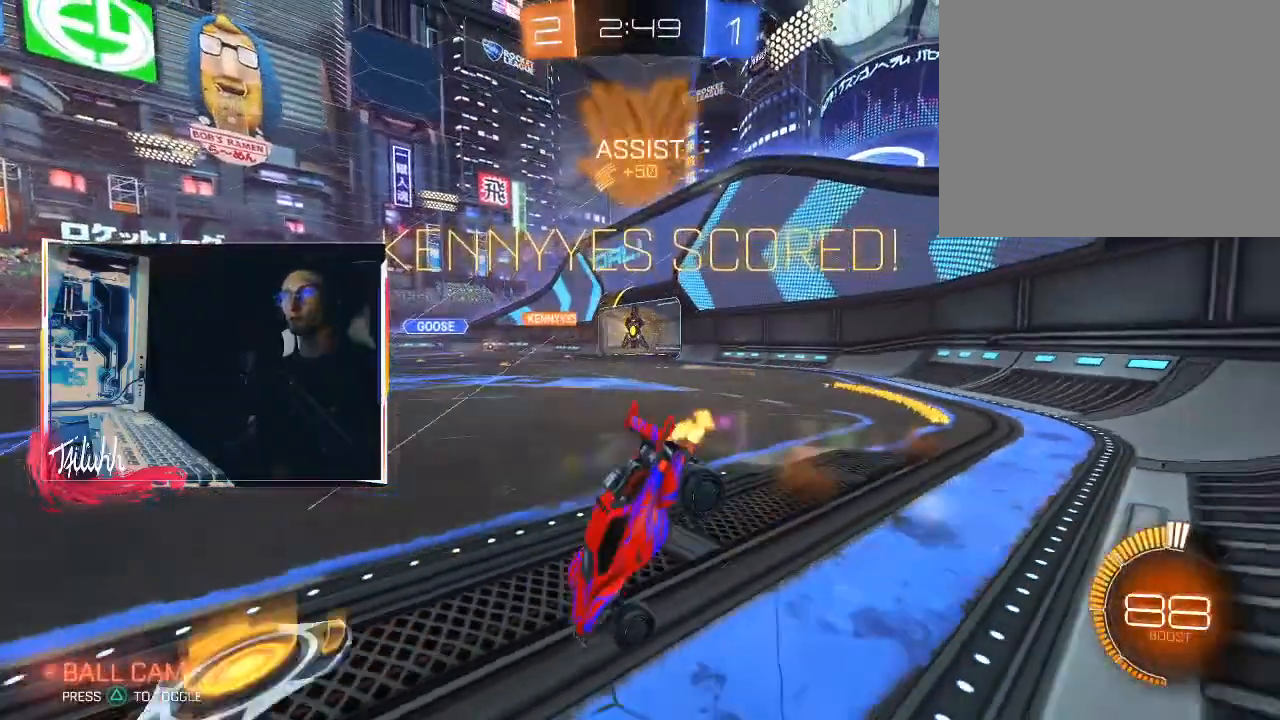
Gameplay with a controller (PlayStation layout); each line is a JSON object with the inputs held at the frame after it. "events" lists button and stick changes between this image and that frame as [ms after this image, input, new state], when the widget could be followed in between.
{"buttons": [], "left_stick": "center", "right_stick": "center", "events": [[300, "TRIANGLE", "down"], [417, "TRIANGLE", "up"]]}
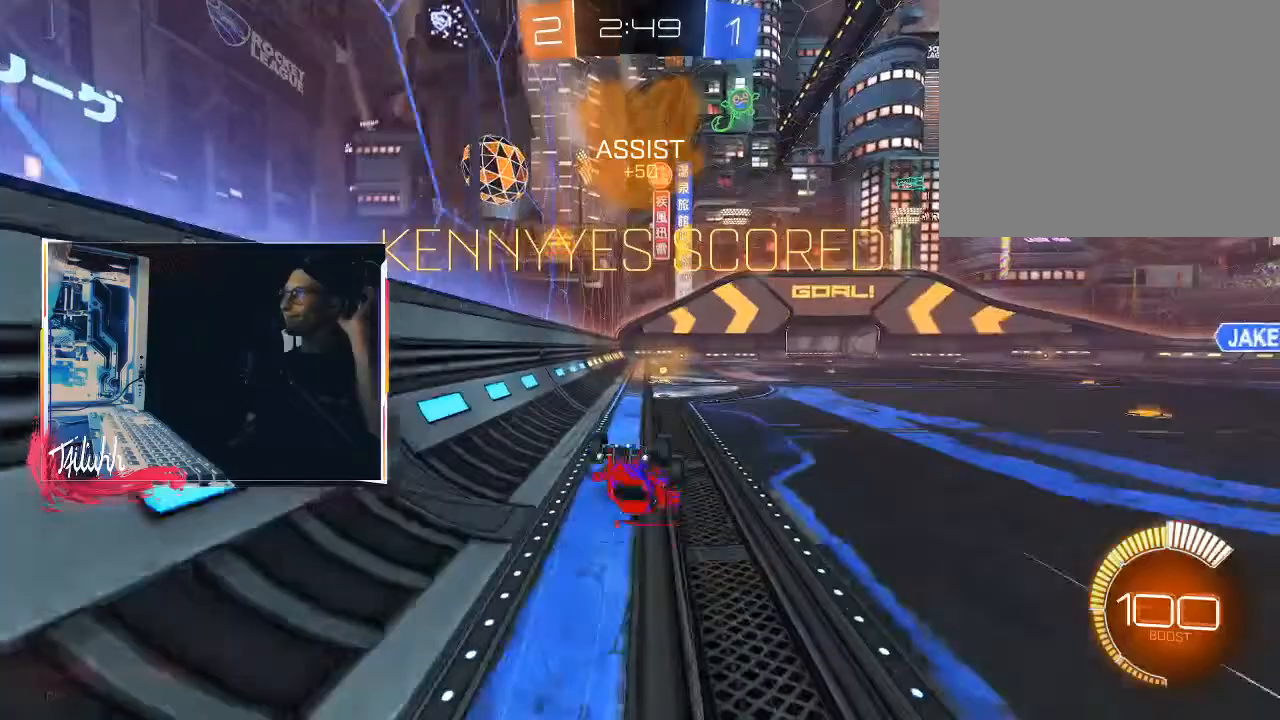
{"buttons": ["R2"], "left_stick": "center", "right_stick": "center", "events": [[217, "R2", "down"], [367, "TRIANGLE", "down"], [450, "TRIANGLE", "up"]]}
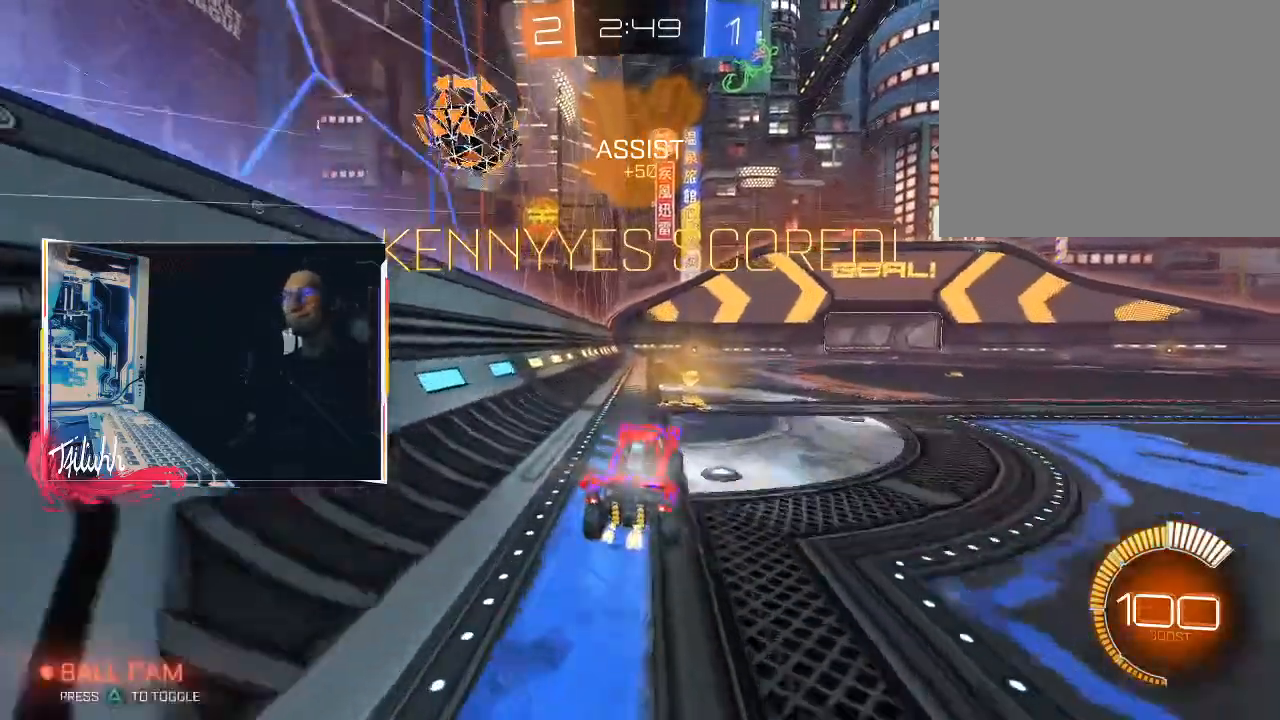
{"buttons": ["CROSS", "L1"], "left_stick": "up-left", "right_stick": "center", "events": [[117, "left_stick", "right"], [200, "L1", "down"], [283, "L1", "up"], [317, "CROSS", "down"], [383, "L1", "down"], [383, "left_stick", "up-left"], [400, "CROSS", "up"], [450, "CROSS", "down"], [483, "R2", "up"]]}
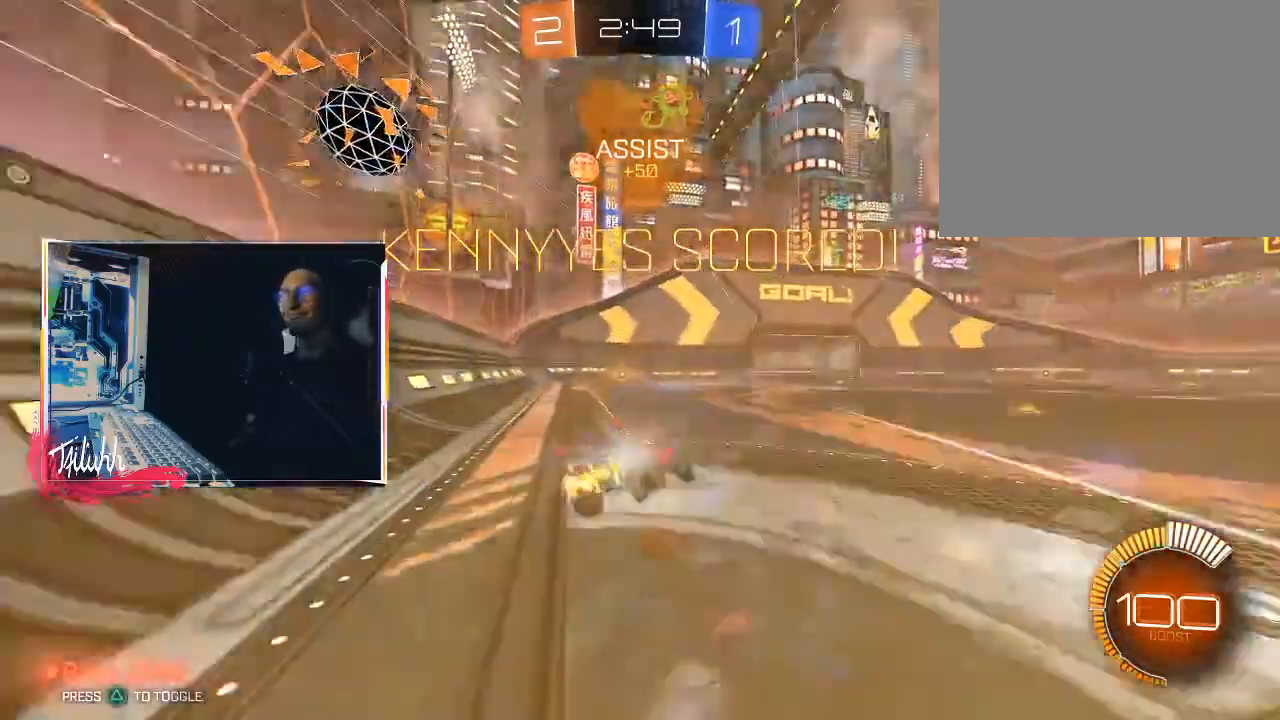
{"buttons": [], "left_stick": "up-left", "right_stick": "center", "events": [[83, "CROSS", "up"], [150, "L1", "up"], [233, "CIRCLE", "down"], [417, "CIRCLE", "up"]]}
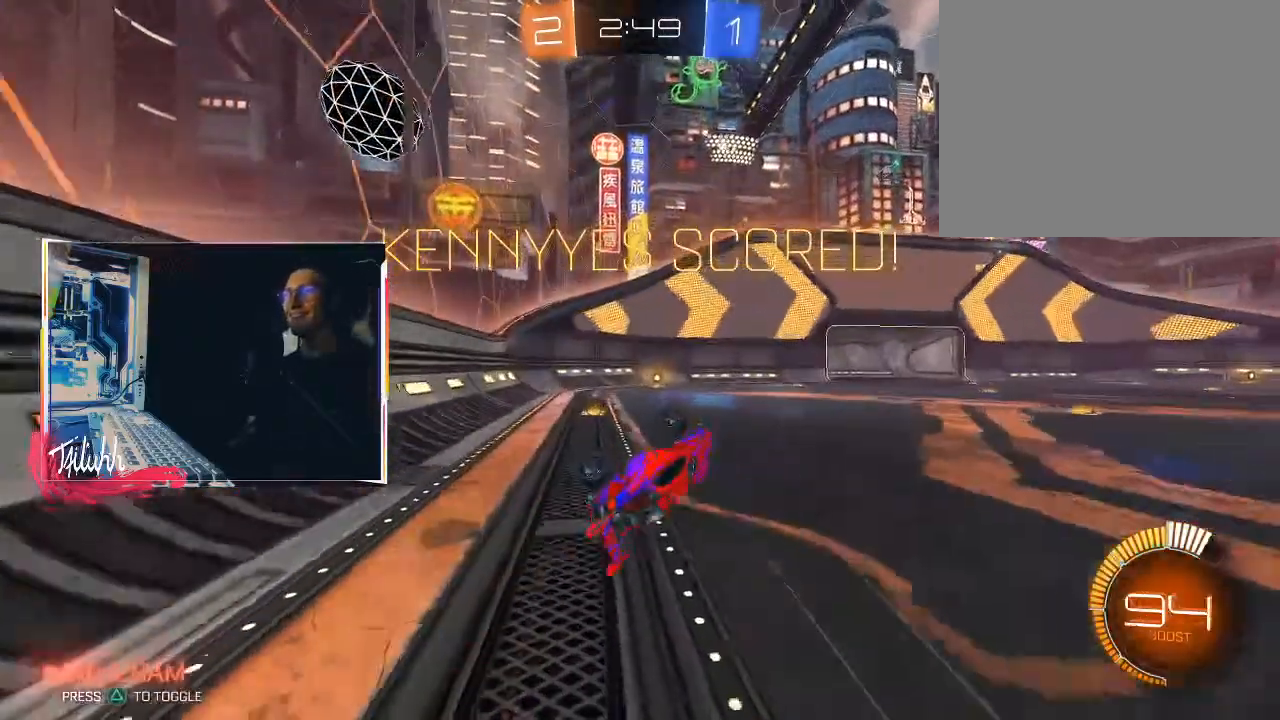
{"buttons": [], "left_stick": "center", "right_stick": "center", "events": [[217, "left_stick", "center"]]}
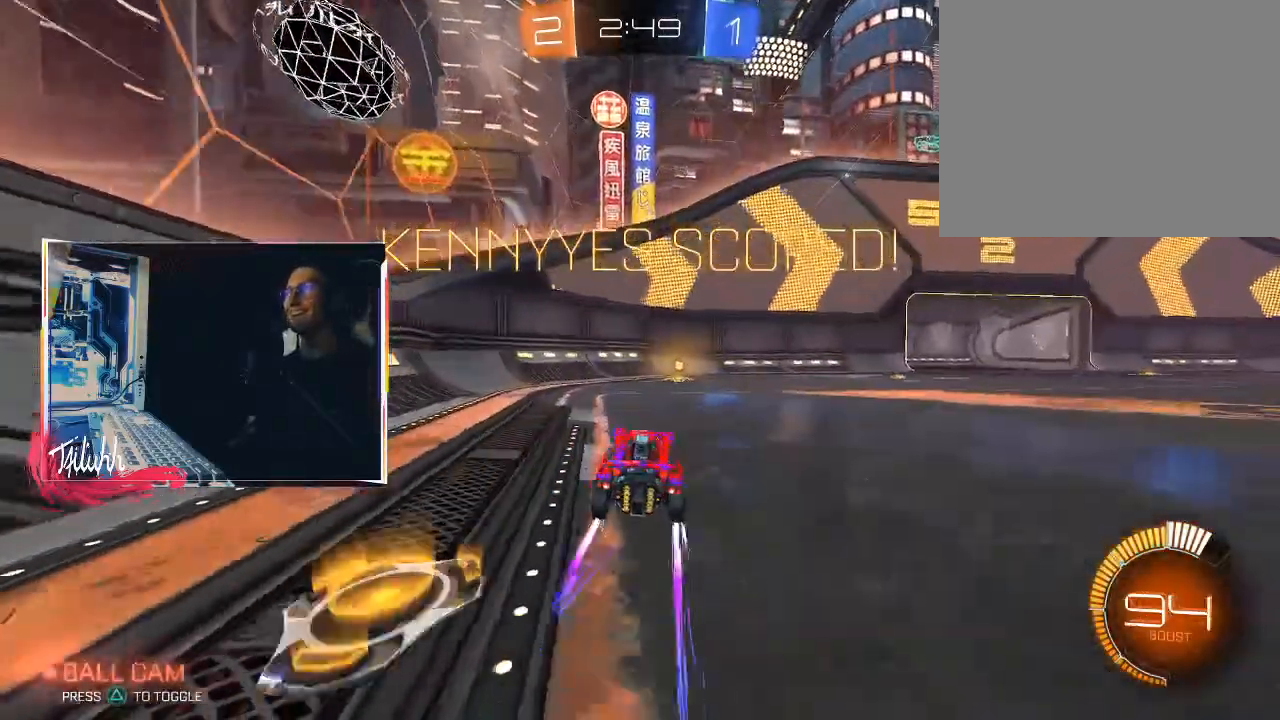
{"buttons": [], "left_stick": "center", "right_stick": "center", "events": []}
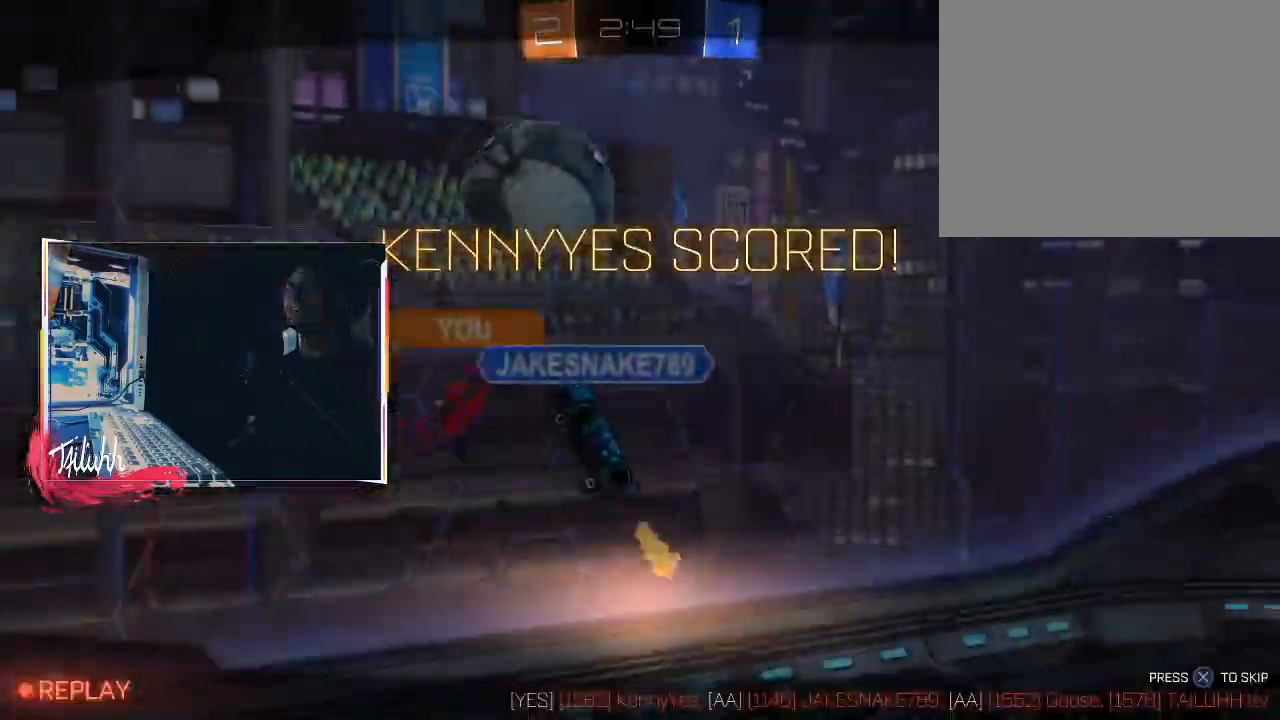
{"buttons": [], "left_stick": "center", "right_stick": "center", "events": []}
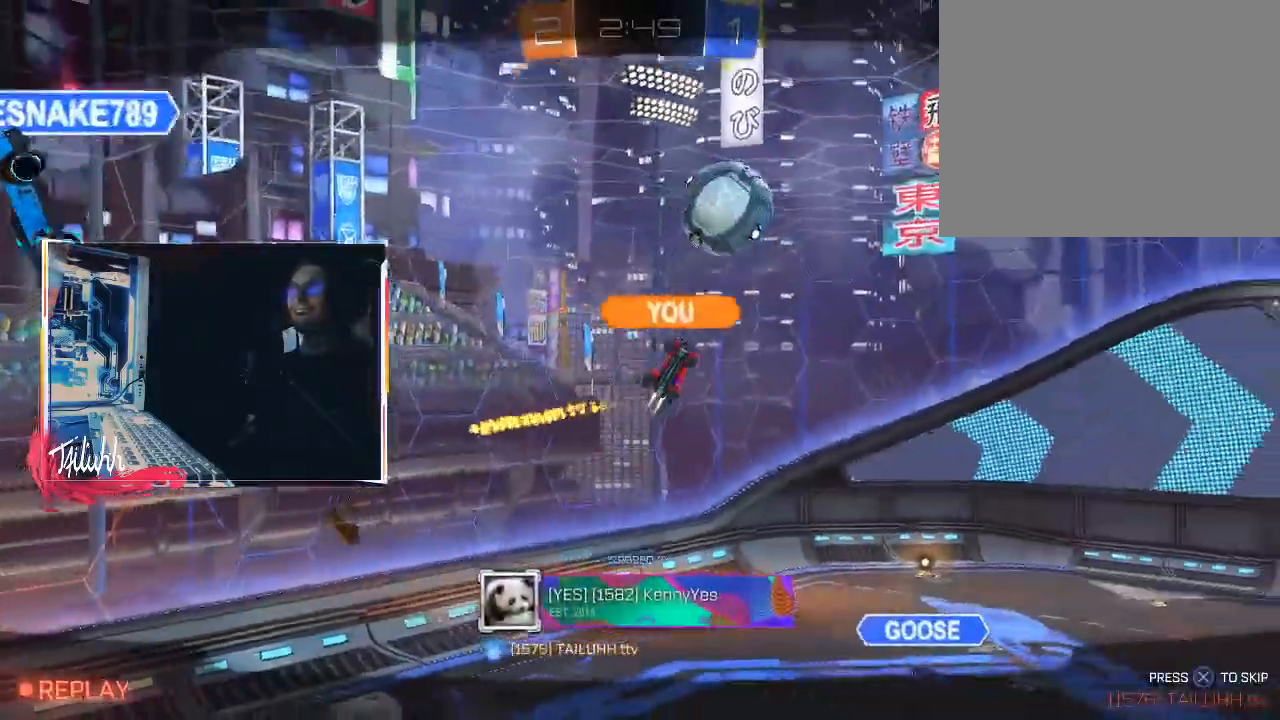
{"buttons": [], "left_stick": "center", "right_stick": "center", "events": [[83, "CROSS", "down"], [250, "CROSS", "up"]]}
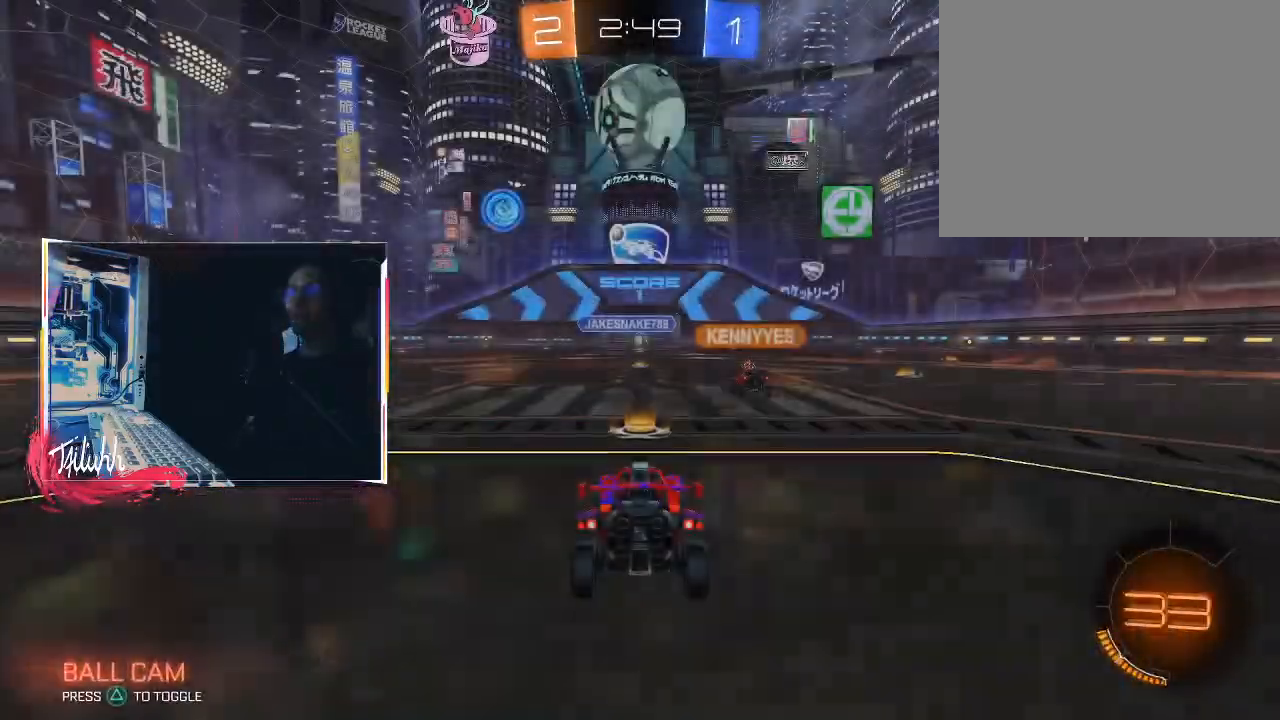
{"buttons": [], "left_stick": "center", "right_stick": "left", "events": [[483, "right_stick", "left"]]}
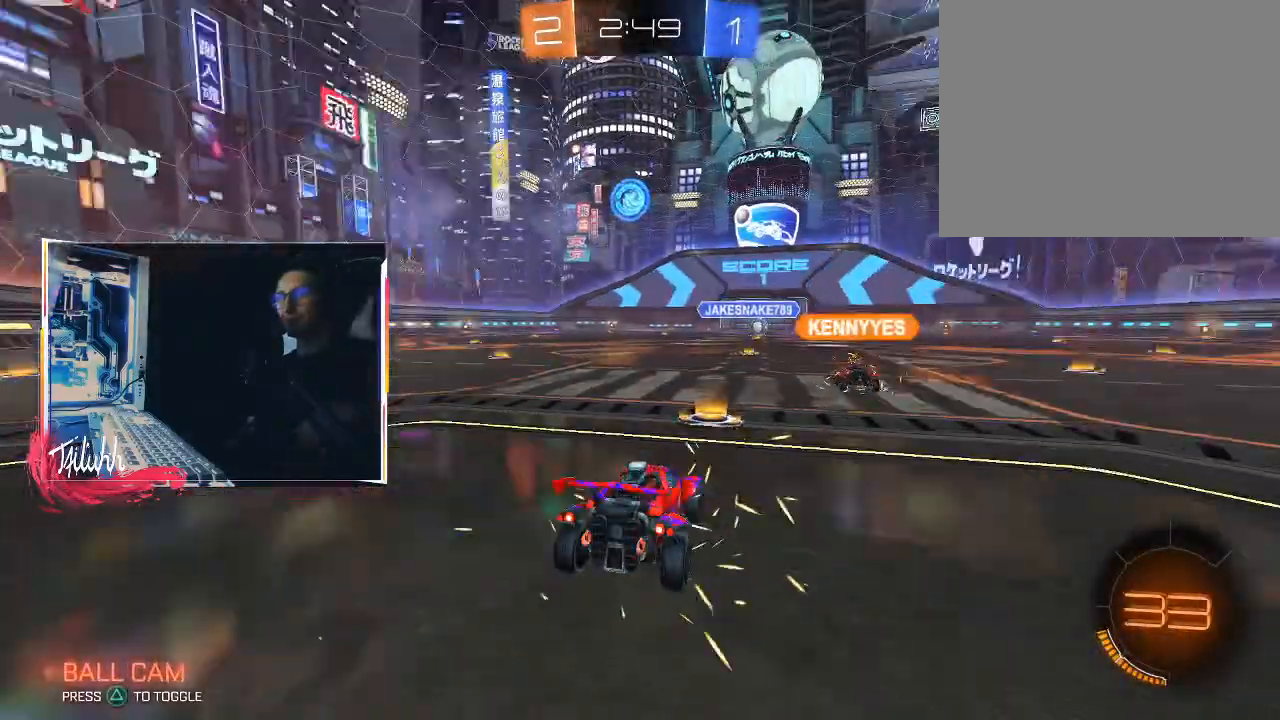
{"buttons": [], "left_stick": "center", "right_stick": "center", "events": [[50, "right_stick", "center"]]}
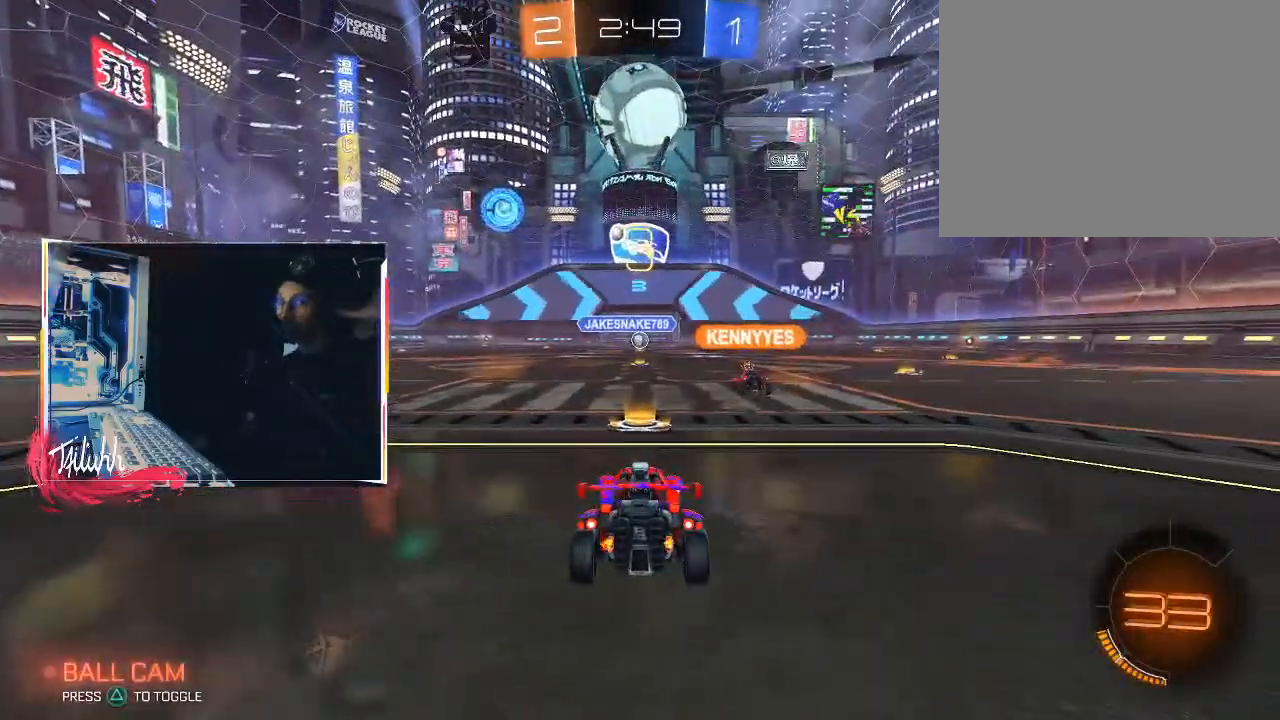
{"buttons": [], "left_stick": "center", "right_stick": "center", "events": []}
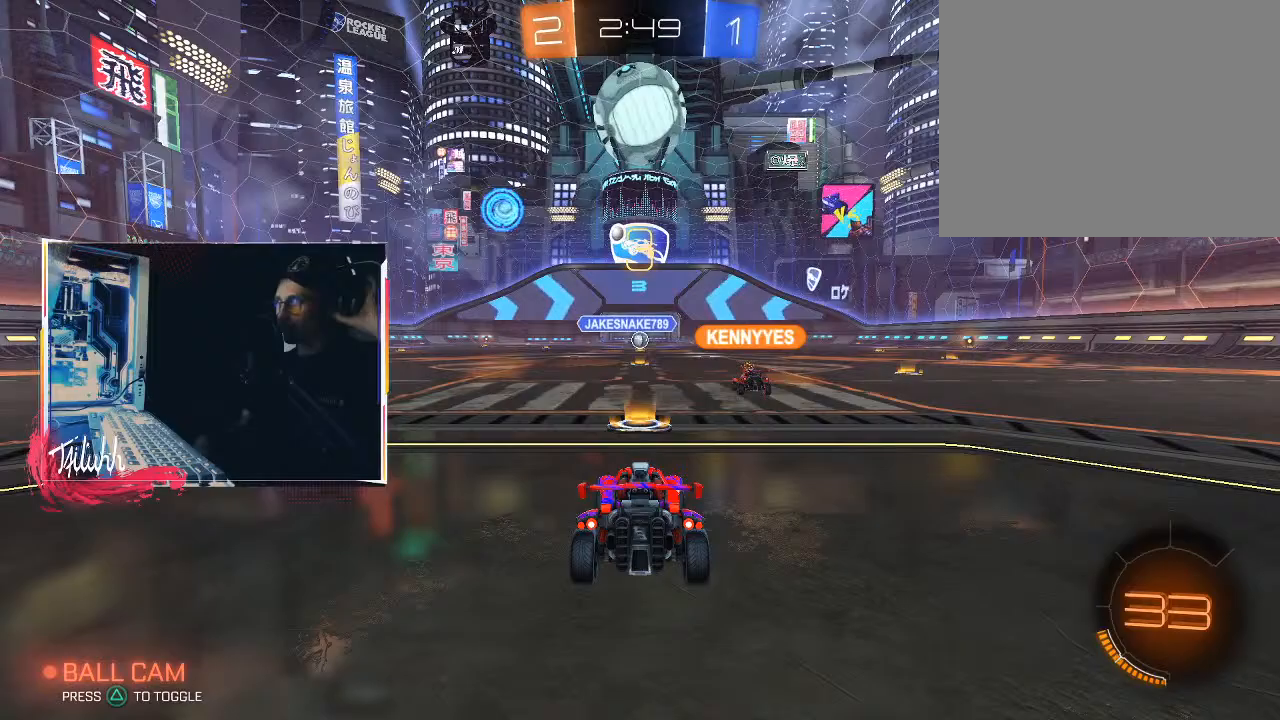
{"buttons": [], "left_stick": "center", "right_stick": "center", "events": []}
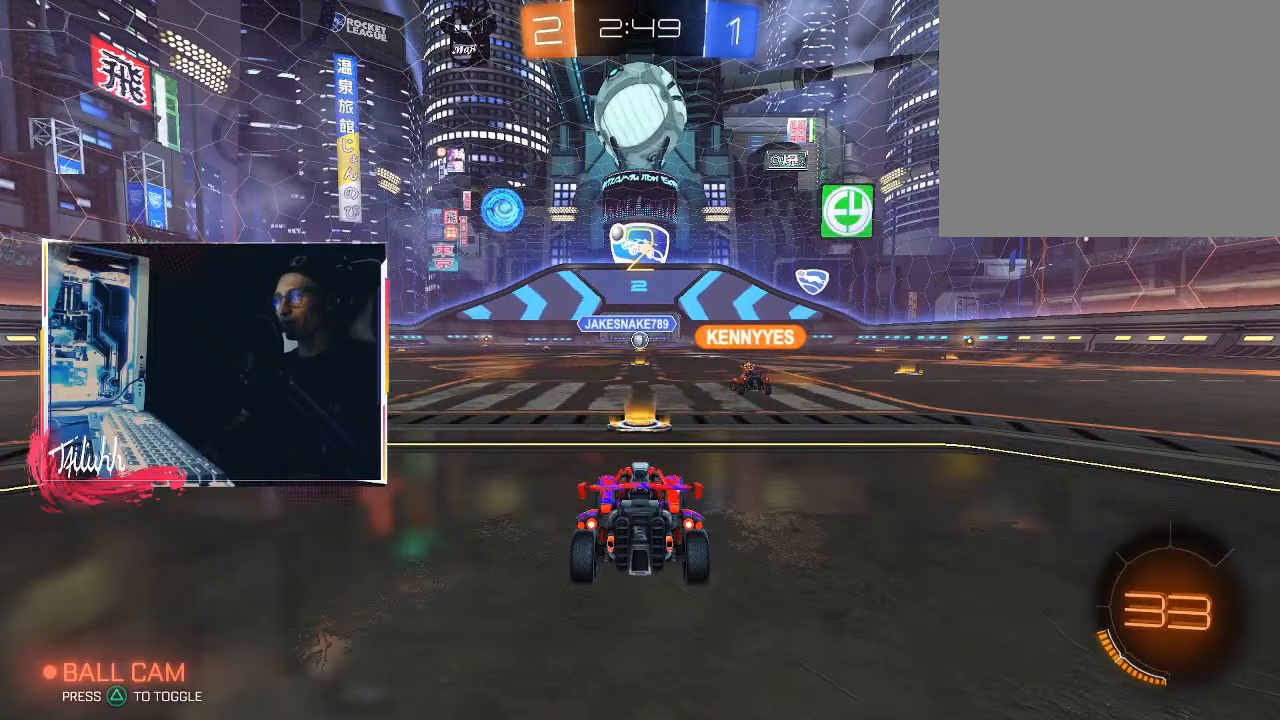
{"buttons": [], "left_stick": "center", "right_stick": "center", "events": []}
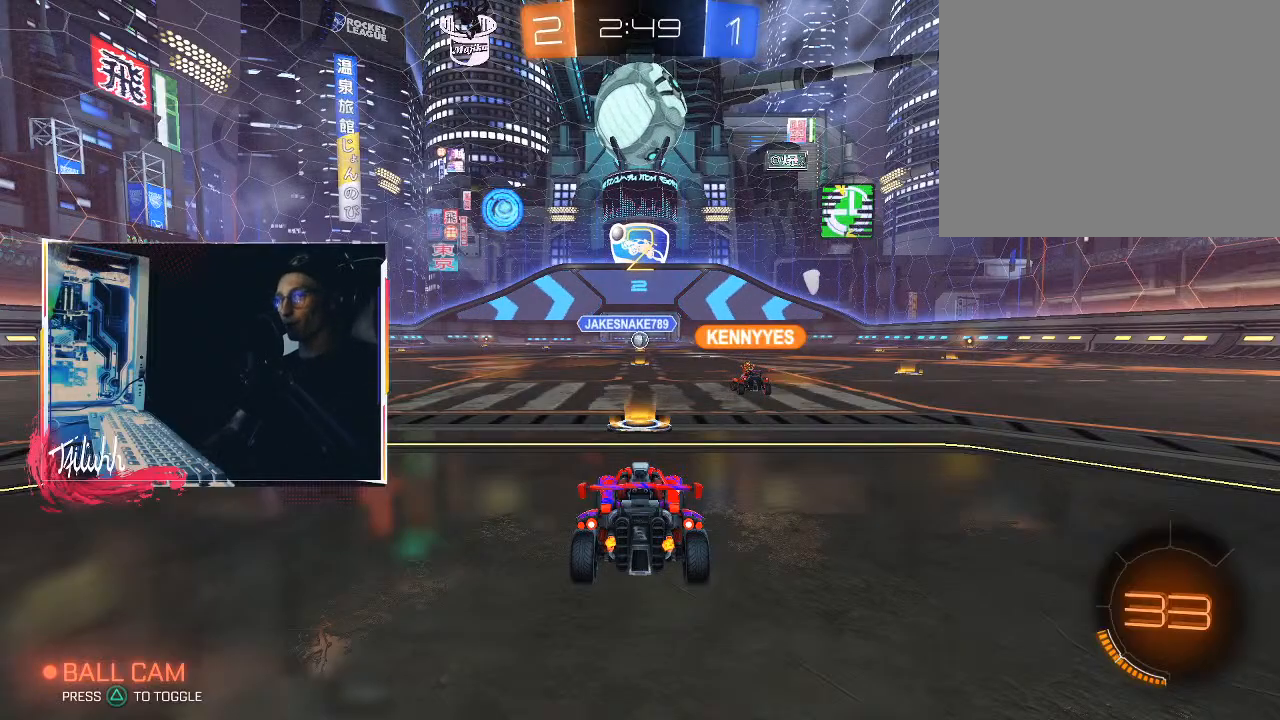
{"buttons": [], "left_stick": "center", "right_stick": "center", "events": []}
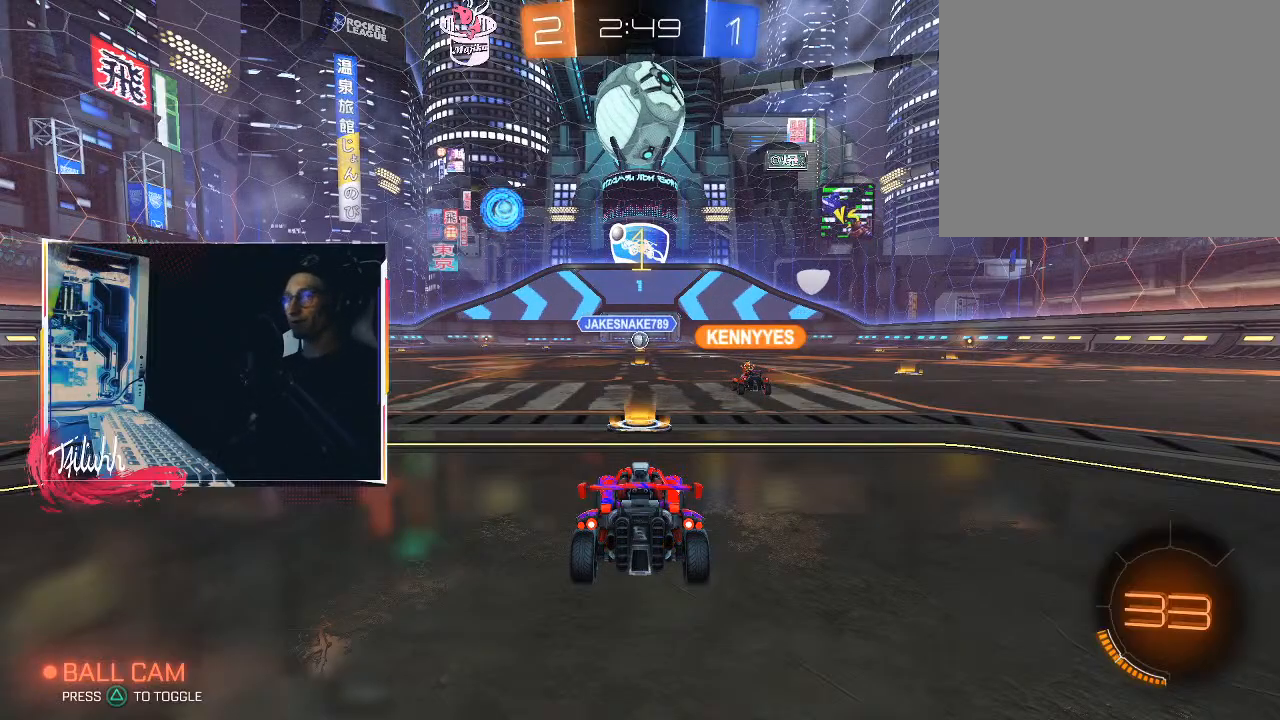
{"buttons": ["CIRCLE", "R2"], "left_stick": "down-right", "right_stick": "center", "events": [[117, "L1", "down"], [200, "L1", "up"], [200, "R2", "down"], [233, "CIRCLE", "down"], [383, "left_stick", "down-right"]]}
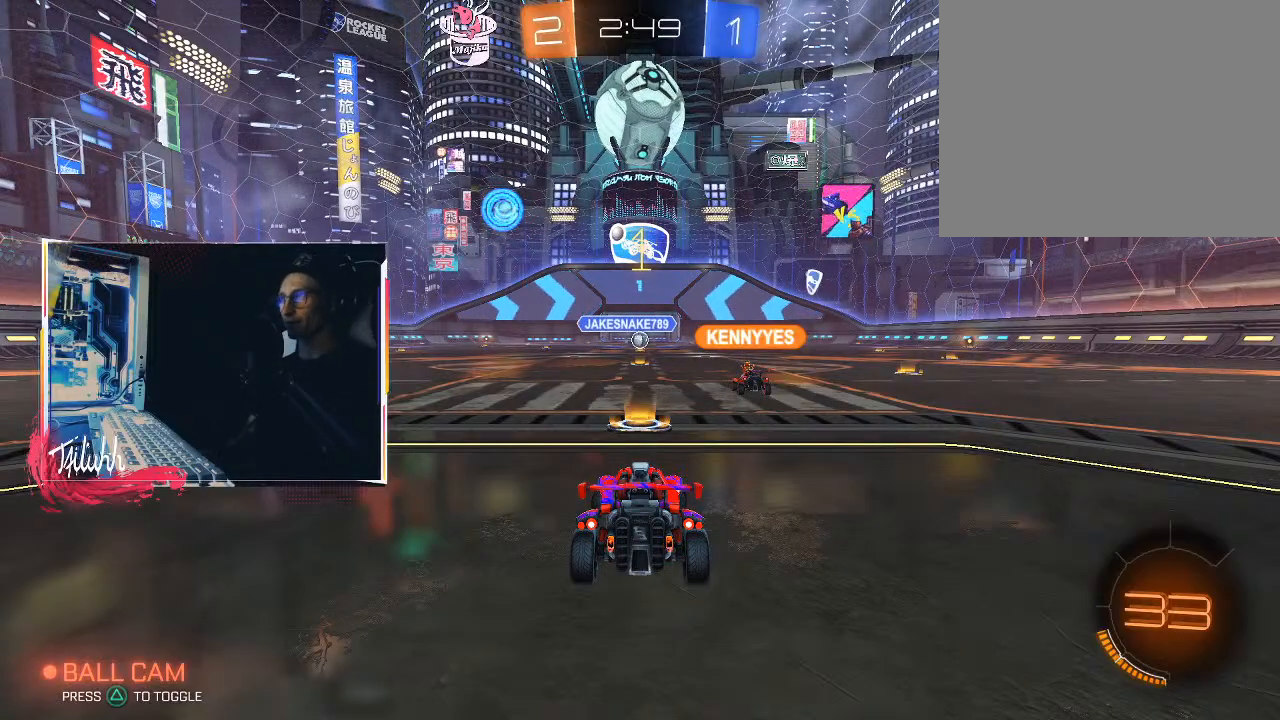
{"buttons": ["CIRCLE", "R2"], "left_stick": "down-right", "right_stick": "center", "events": []}
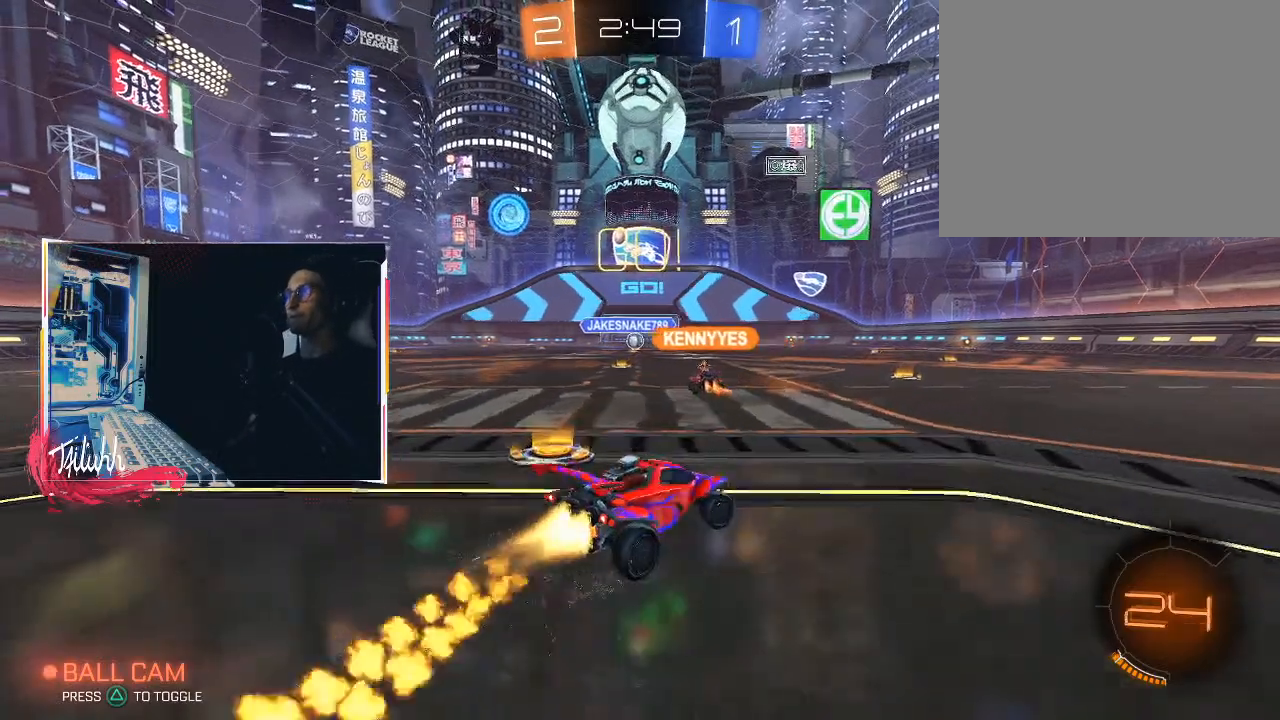
{"buttons": ["CIRCLE", "TRIANGLE", "R2"], "left_stick": "up", "right_stick": "center", "events": [[267, "CROSS", "down"], [317, "left_stick", "up"], [350, "CROSS", "up"], [367, "CIRCLE", "up"], [383, "CIRCLE", "down"], [400, "CROSS", "down"], [417, "TRIANGLE", "down"], [500, "CROSS", "up"]]}
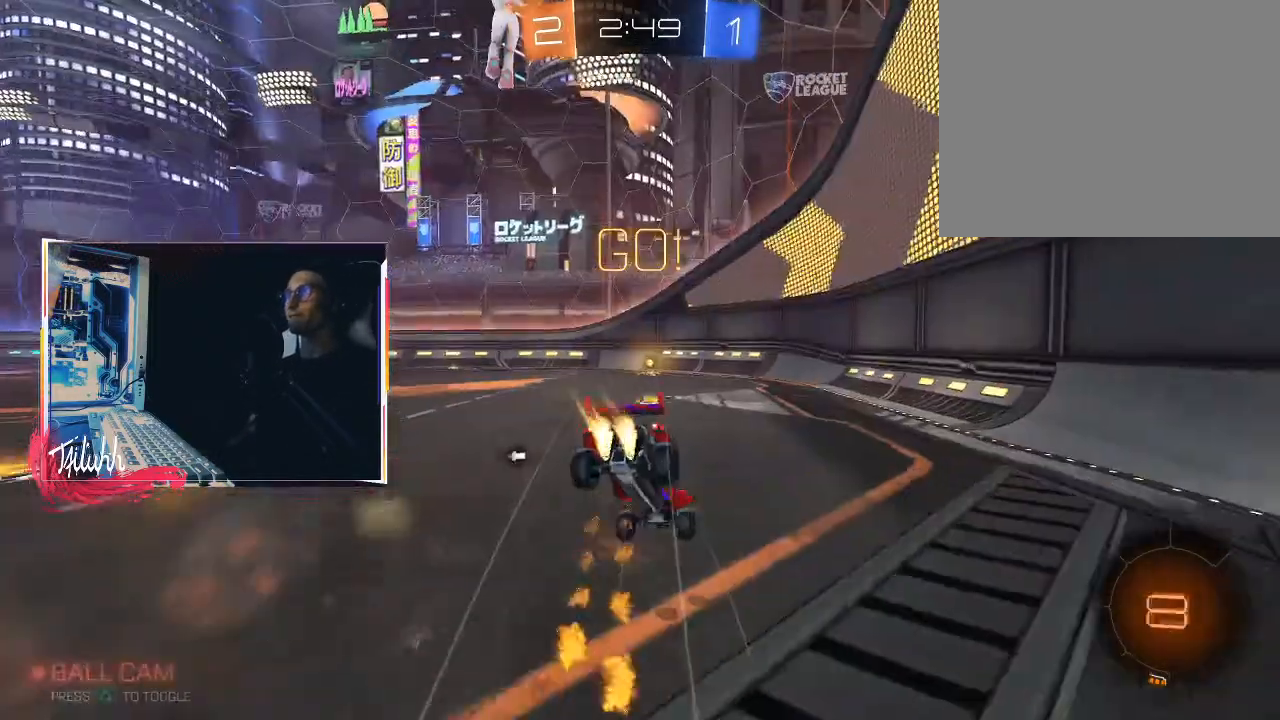
{"buttons": ["TRIANGLE"], "left_stick": "center", "right_stick": "center", "events": [[17, "left_stick", "center"], [33, "CIRCLE", "up"], [33, "R2", "up"], [33, "TRIANGLE", "up"], [433, "TRIANGLE", "down"]]}
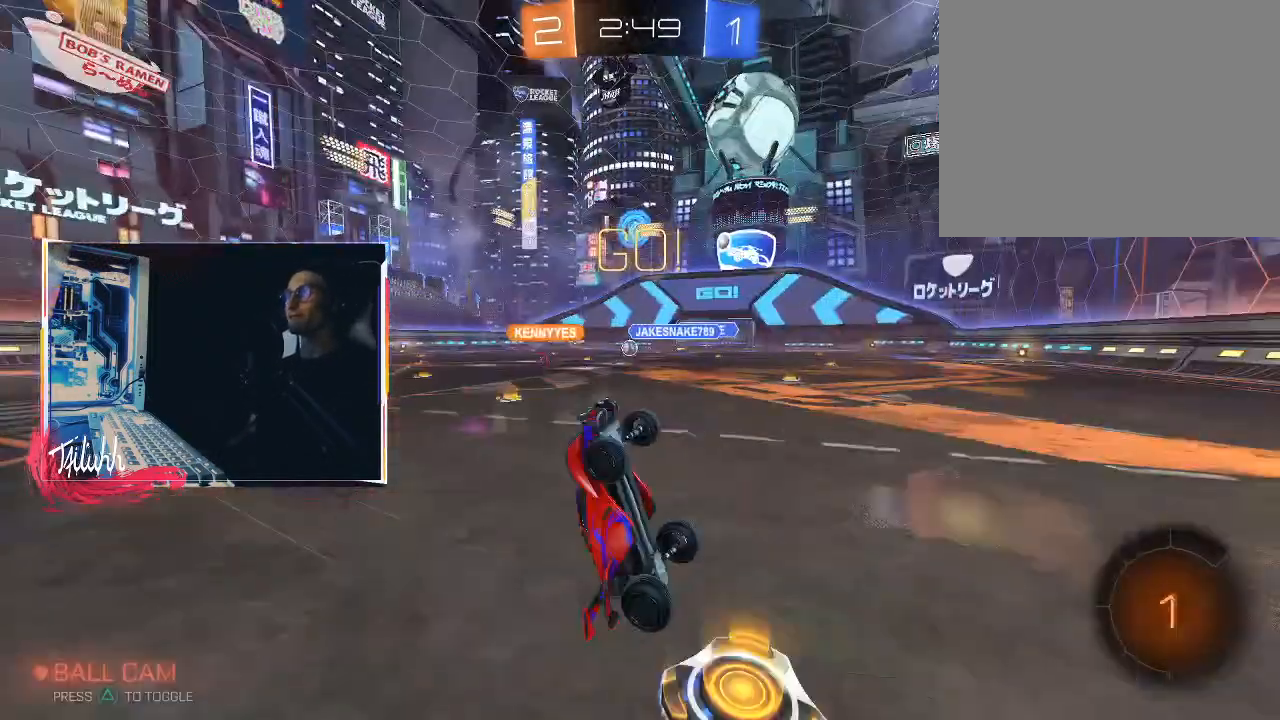
{"buttons": ["CIRCLE", "R2"], "left_stick": "up-left", "right_stick": "center", "events": [[17, "left_stick", "up-left"], [33, "TRIANGLE", "up"], [150, "left_stick", "center"], [283, "left_stick", "up-left"], [317, "R2", "down"], [467, "CIRCLE", "down"]]}
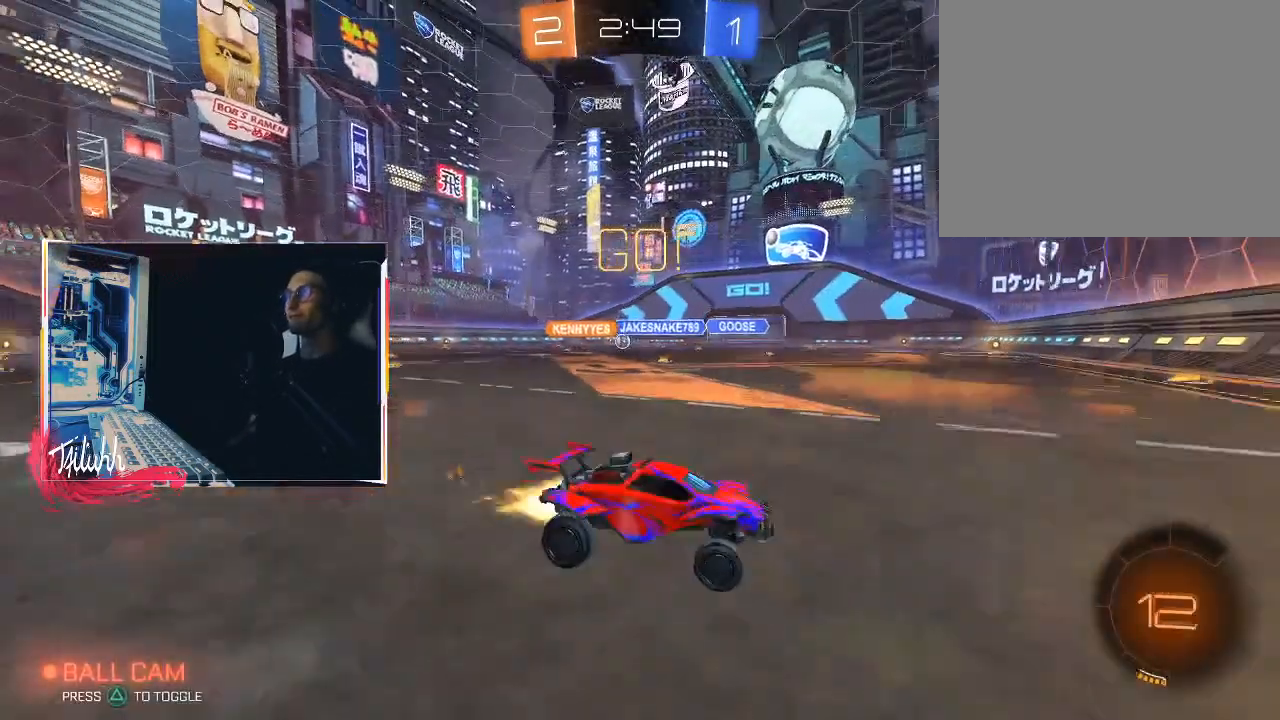
{"buttons": ["CIRCLE", "R2"], "left_stick": "up-left", "right_stick": "center", "events": [[100, "L1", "down"], [167, "L1", "up"], [217, "CIRCLE", "up"], [267, "CIRCLE", "down"]]}
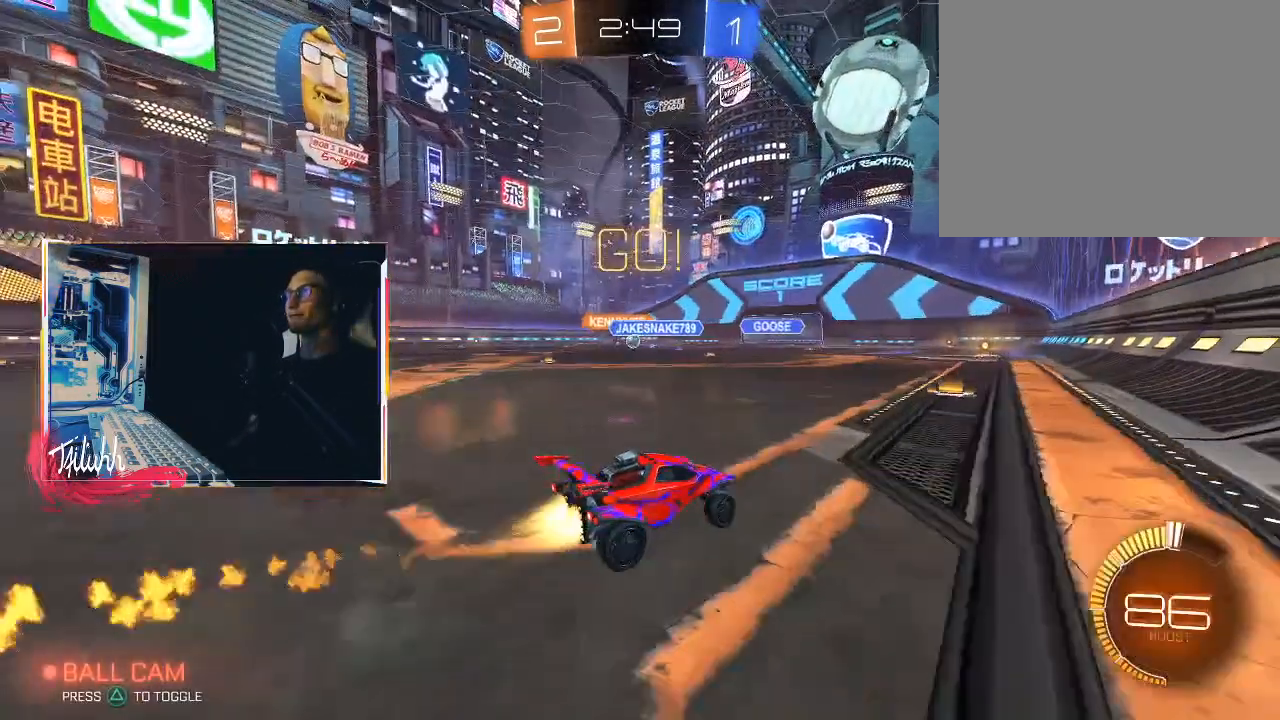
{"buttons": ["R2"], "left_stick": "up-left", "right_stick": "center", "events": [[17, "CIRCLE", "up"], [133, "CIRCLE", "down"], [350, "CIRCLE", "up"]]}
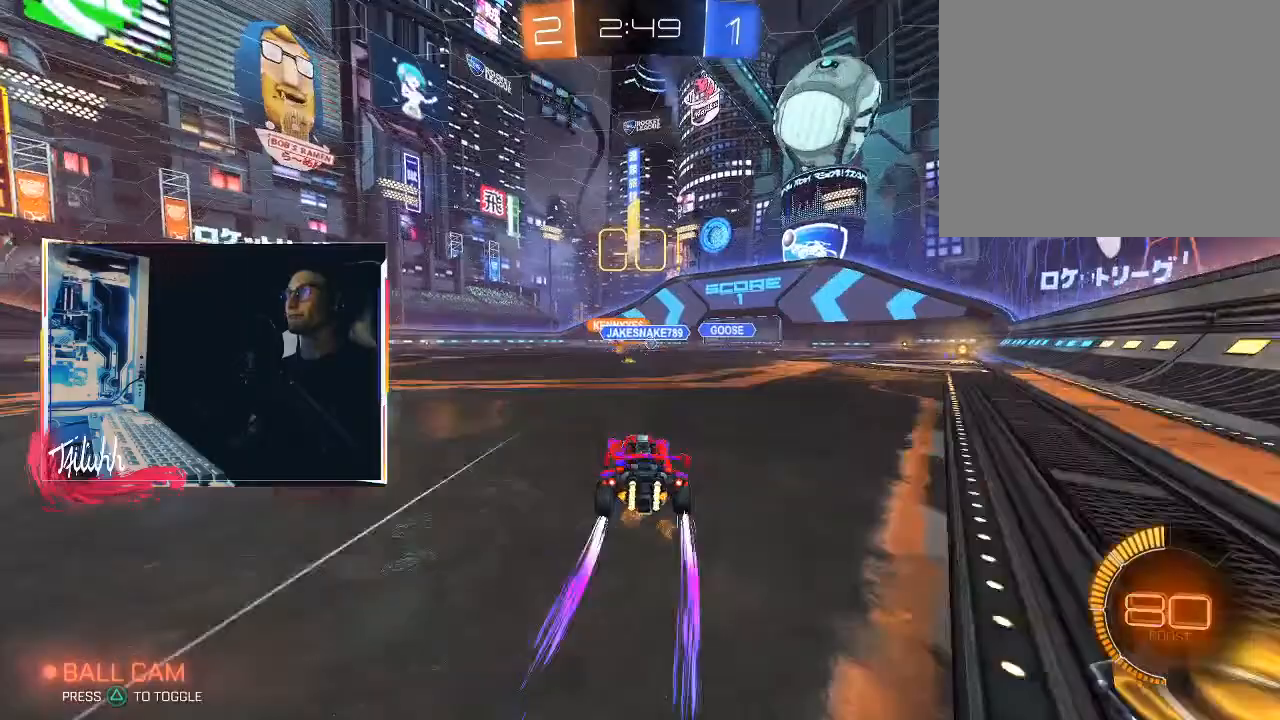
{"buttons": ["R2"], "left_stick": "right", "right_stick": "center", "events": [[83, "left_stick", "center"], [217, "left_stick", "right"], [333, "left_stick", "center"], [467, "left_stick", "right"]]}
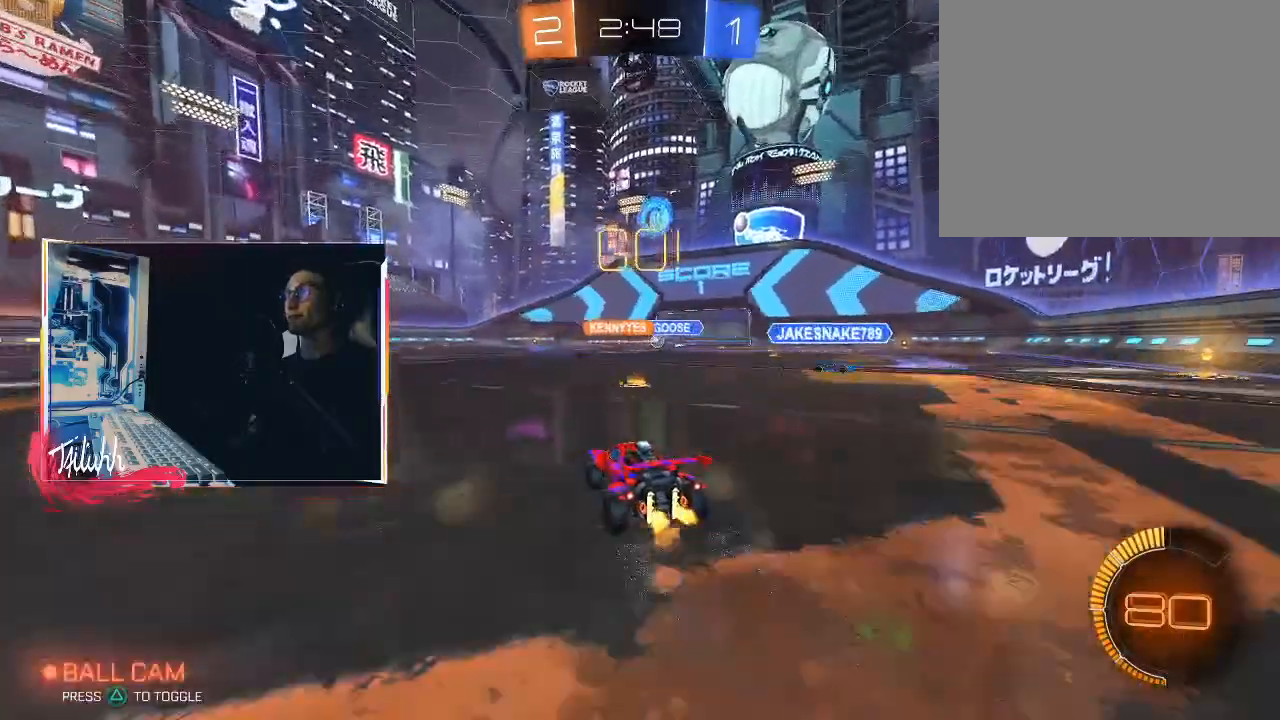
{"buttons": ["R2"], "left_stick": "up-left", "right_stick": "center", "events": [[133, "left_stick", "center"], [200, "left_stick", "up-left"], [333, "L1", "down"], [417, "L1", "up"]]}
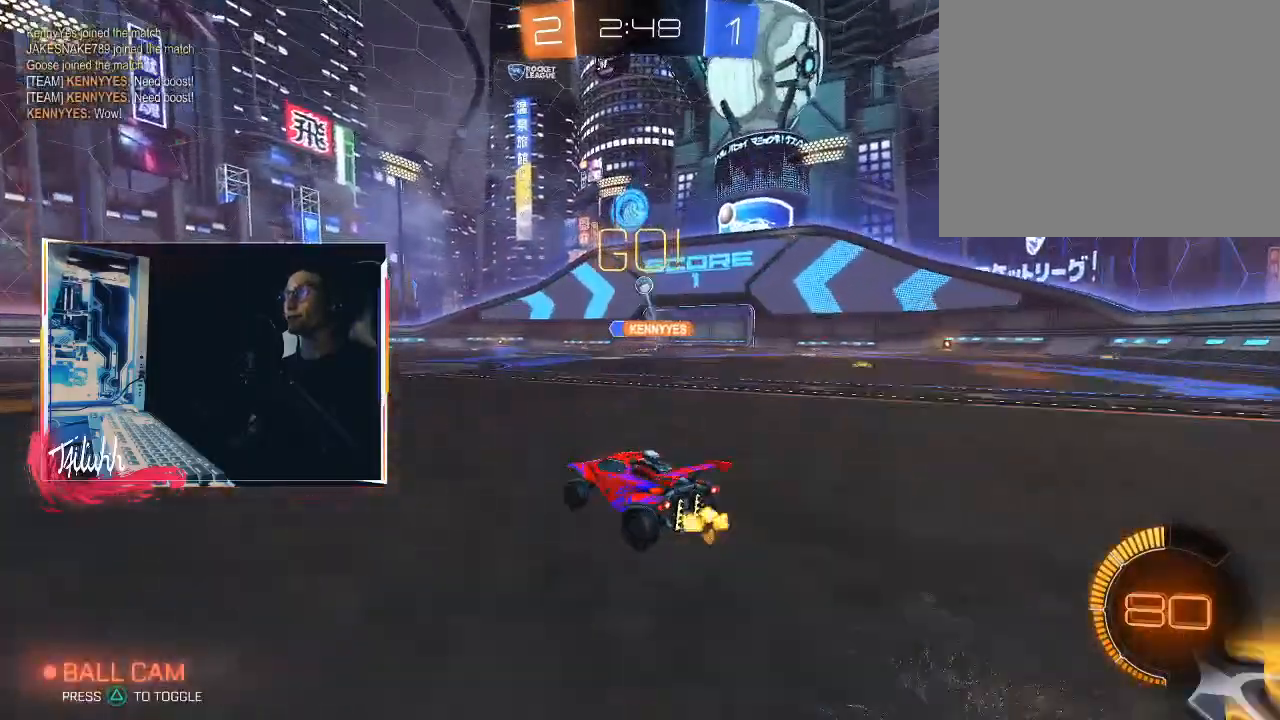
{"buttons": ["CROSS", "R2"], "left_stick": "up", "right_stick": "center", "events": [[467, "CROSS", "down"], [467, "left_stick", "up"]]}
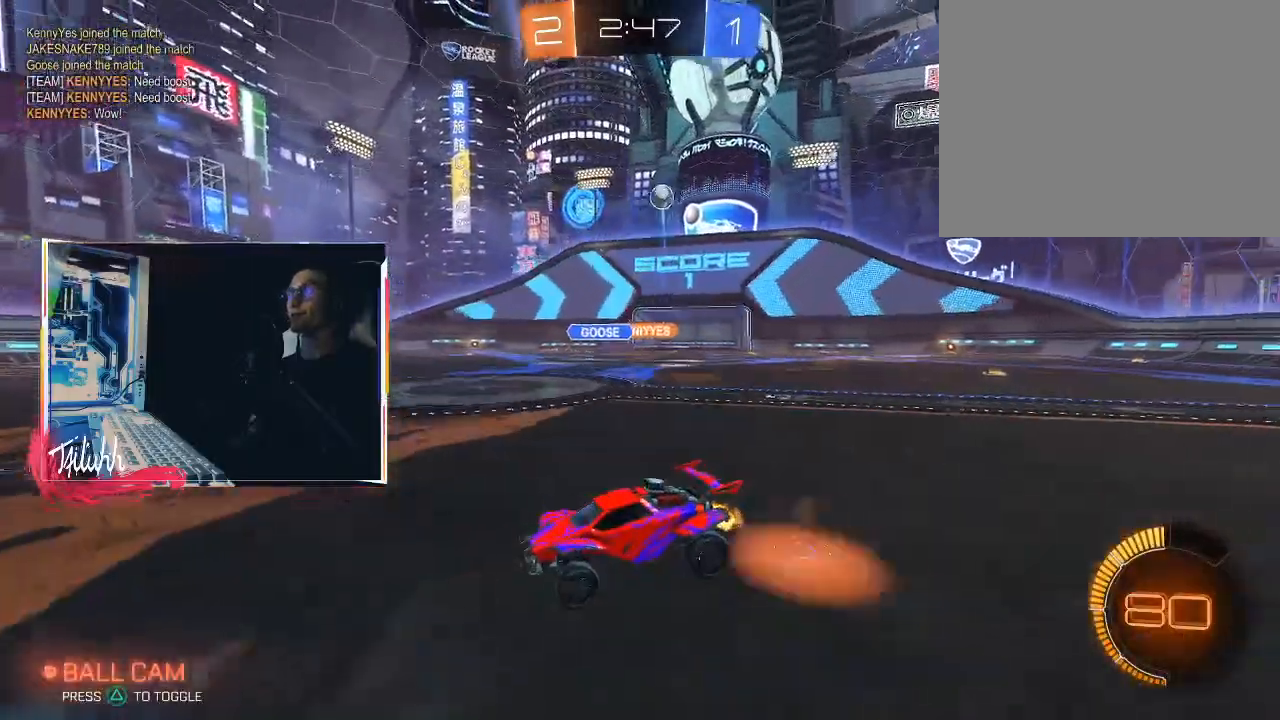
{"buttons": [], "left_stick": "left", "right_stick": "center", "events": [[17, "CROSS", "up"], [50, "CROSS", "down"], [100, "R2", "up"], [183, "CROSS", "up"], [183, "left_stick", "center"], [267, "TRIANGLE", "down"], [383, "TRIANGLE", "up"], [483, "left_stick", "left"]]}
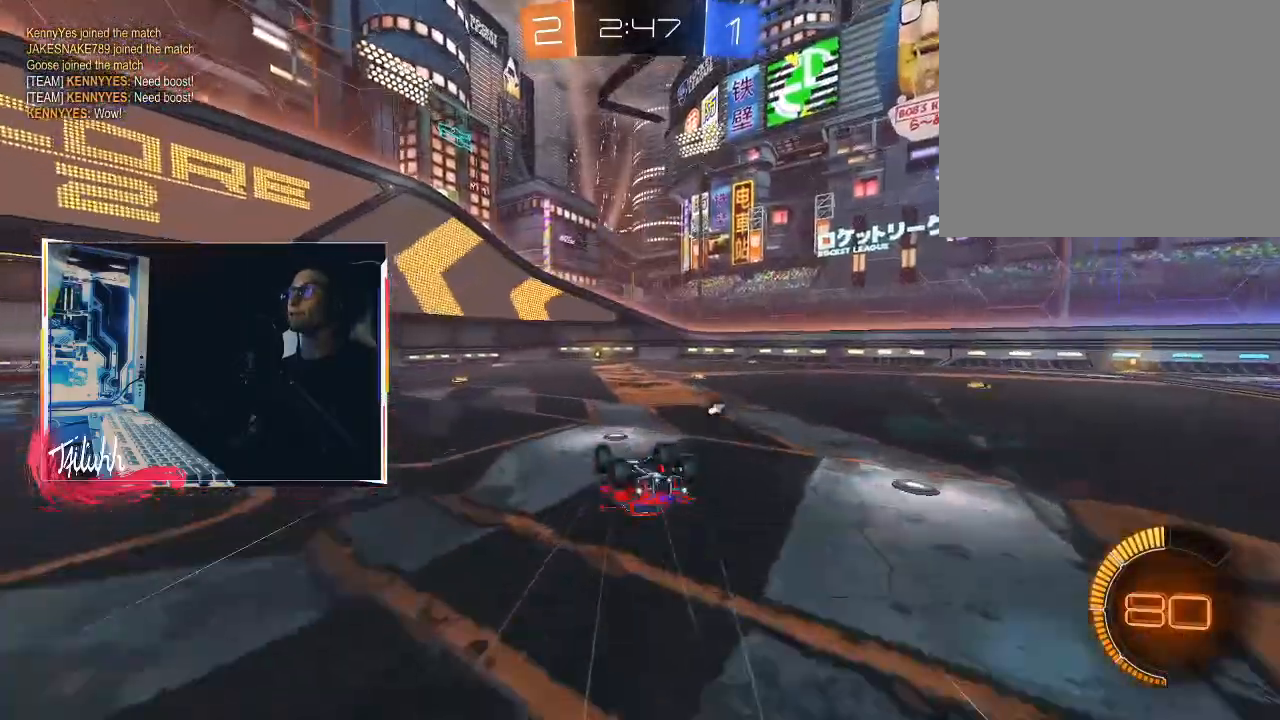
{"buttons": ["R2"], "left_stick": "up-left", "right_stick": "center", "events": [[17, "L1", "down"], [100, "L1", "up"], [100, "TRIANGLE", "down"], [183, "left_stick", "center"], [200, "TRIANGLE", "up"], [317, "R2", "down"], [417, "left_stick", "up-left"]]}
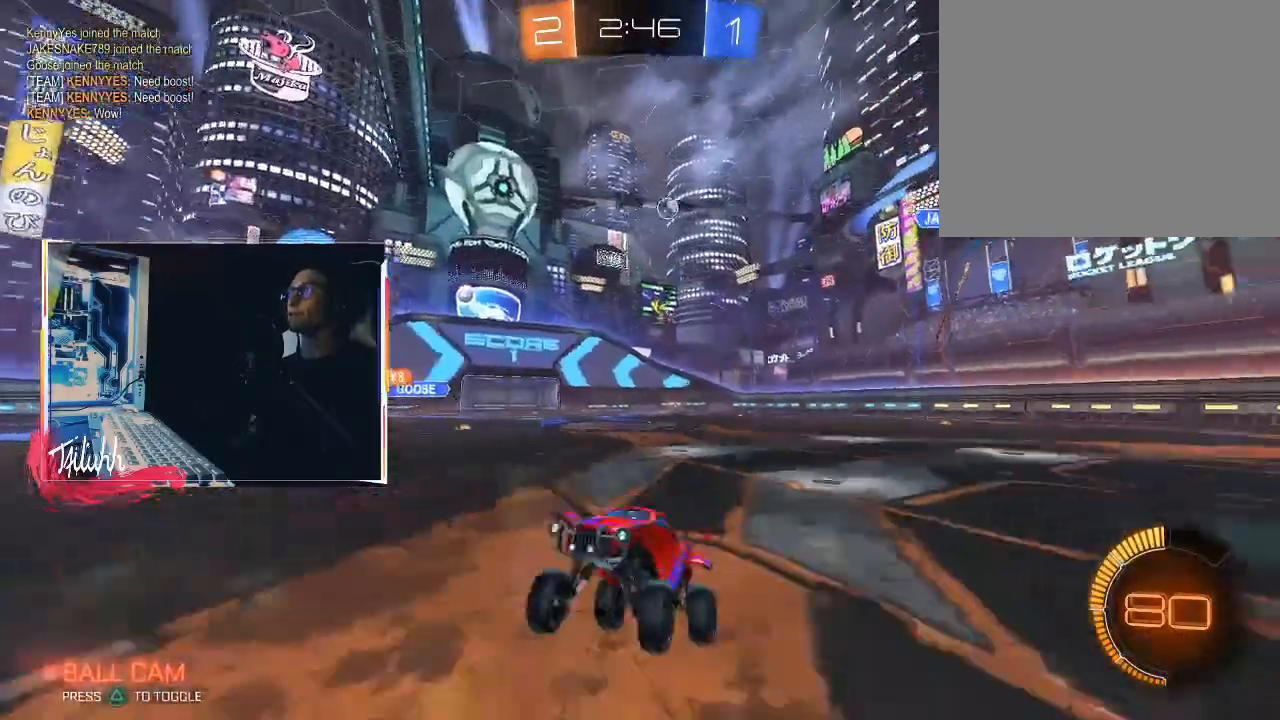
{"buttons": ["R2"], "left_stick": "up-left", "right_stick": "center", "events": [[383, "left_stick", "center"], [467, "left_stick", "up-left"]]}
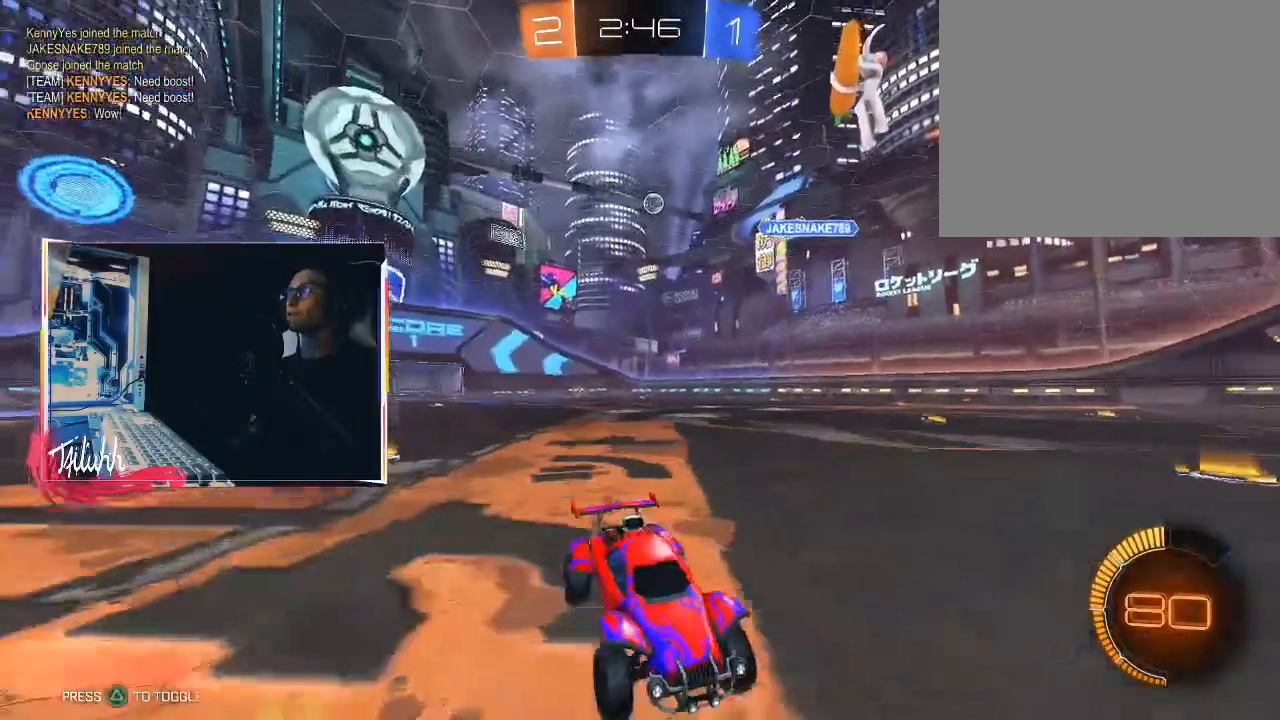
{"buttons": [], "left_stick": "center", "right_stick": "center", "events": [[250, "left_stick", "center"], [317, "R2", "up"], [317, "left_stick", "up-left"], [367, "L2", "down"], [500, "L2", "up"], [500, "left_stick", "center"]]}
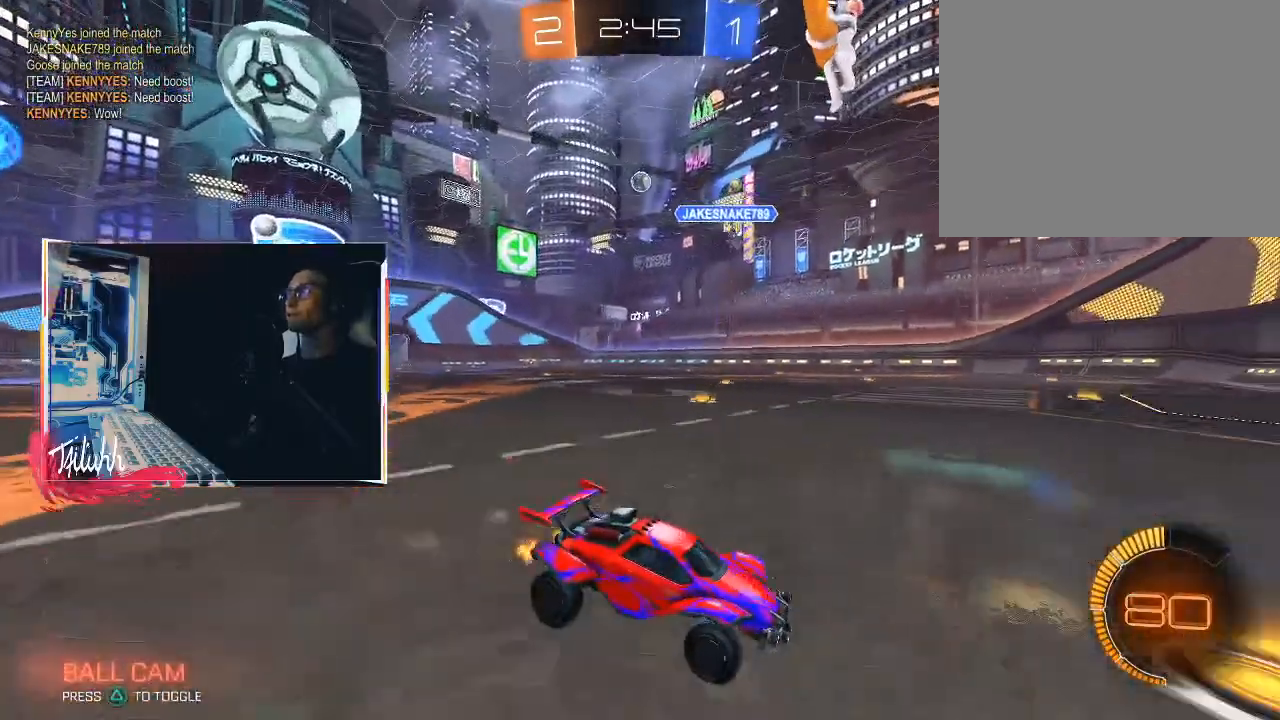
{"buttons": ["R2"], "left_stick": "up-left", "right_stick": "center", "events": [[83, "left_stick", "up-left"], [133, "R2", "down"], [367, "left_stick", "center"], [483, "left_stick", "up-left"]]}
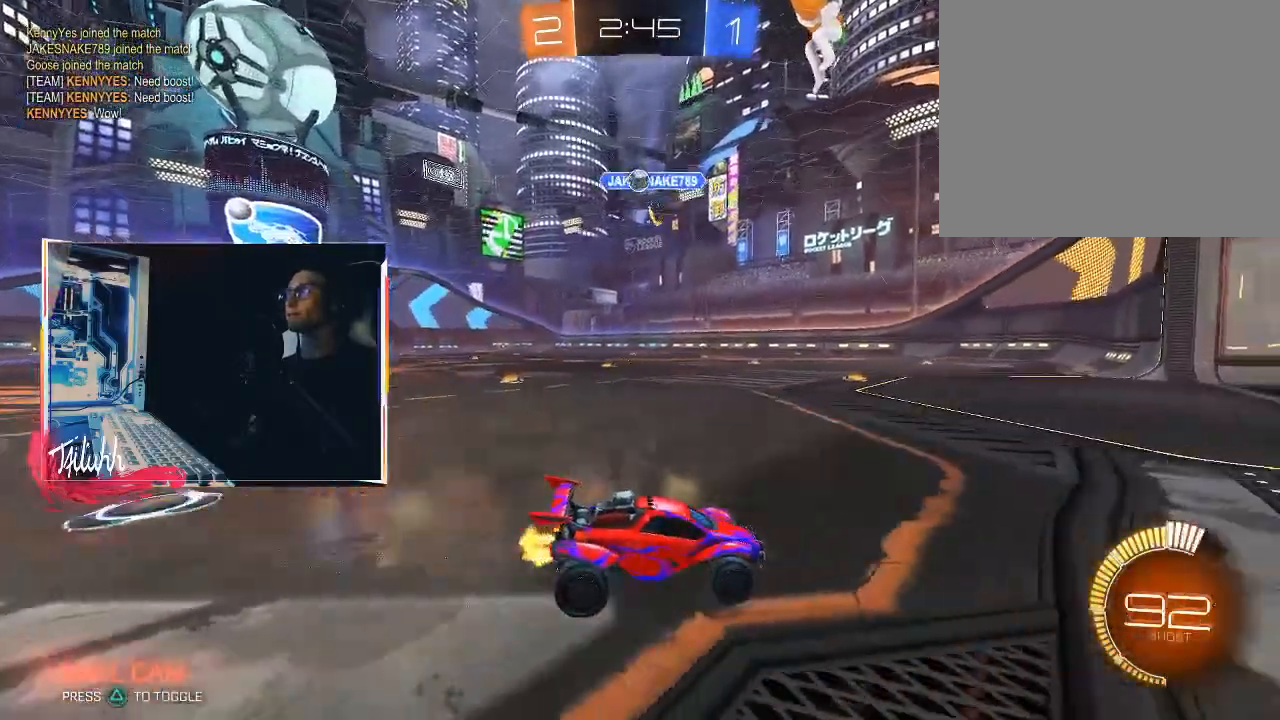
{"buttons": ["CIRCLE", "R2"], "left_stick": "center", "right_stick": "center", "events": [[150, "R2", "up"], [283, "R2", "down"], [283, "left_stick", "center"], [367, "CIRCLE", "down"]]}